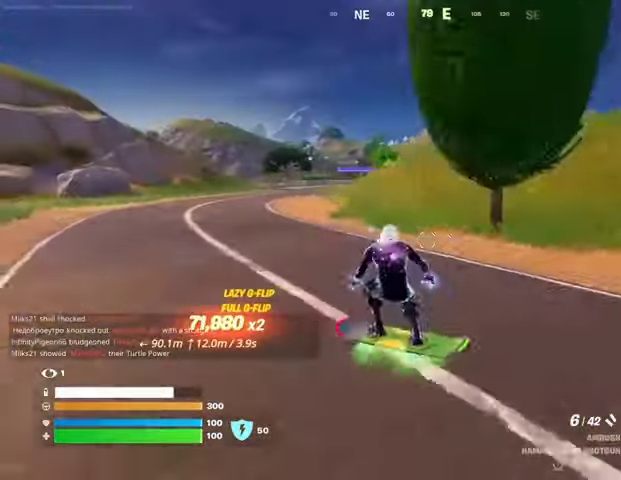
Gameplay with a controller (PlayStation layout); each line is a JSON object with the inputs held at the frame after it. "events" lists button and stick changes between this image and that frame as [ms after this image, input, new state], when the widget could be followed in between.
{"buttons": [], "left_stick": "up", "right_stick": "center", "events": []}
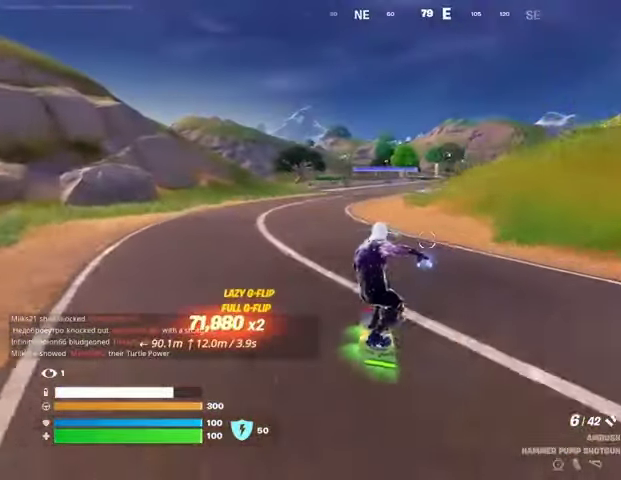
{"buttons": [], "left_stick": "up", "right_stick": "center", "events": []}
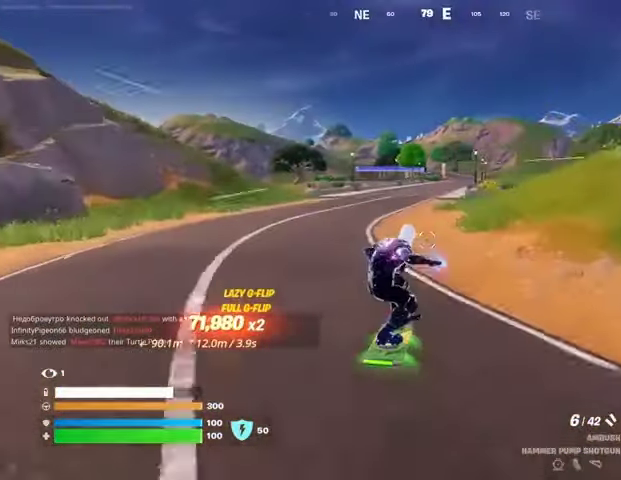
{"buttons": [], "left_stick": "up", "right_stick": "center", "events": []}
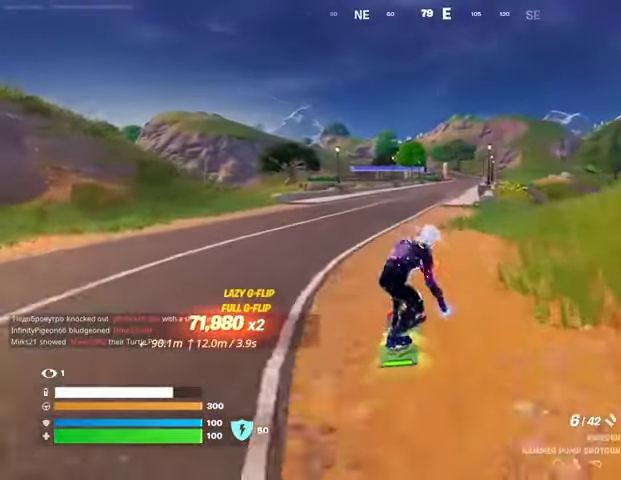
{"buttons": [], "left_stick": "up", "right_stick": "center", "events": []}
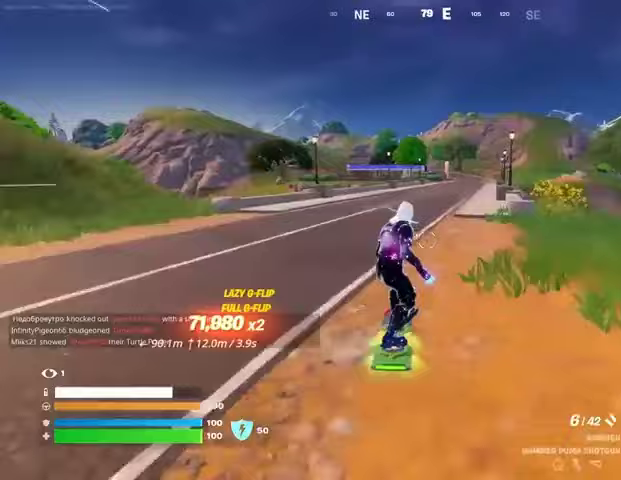
{"buttons": [], "left_stick": "up", "right_stick": "center", "events": []}
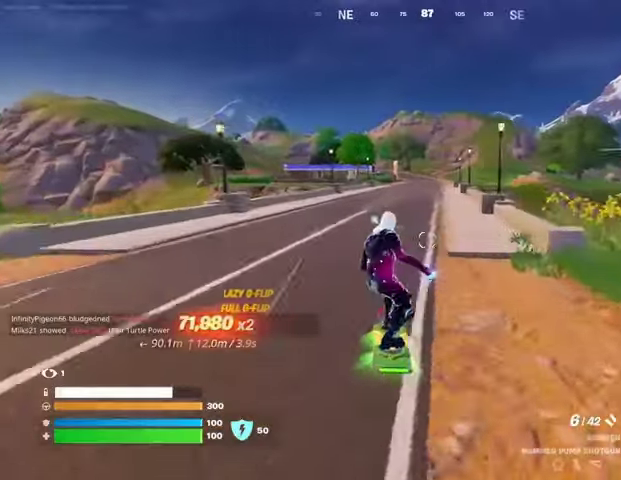
{"buttons": [], "left_stick": "down", "right_stick": "center", "events": [[100, "CROSS", "down"], [200, "CROSS", "up"], [400, "left_stick", "center"], [467, "left_stick", "down"]]}
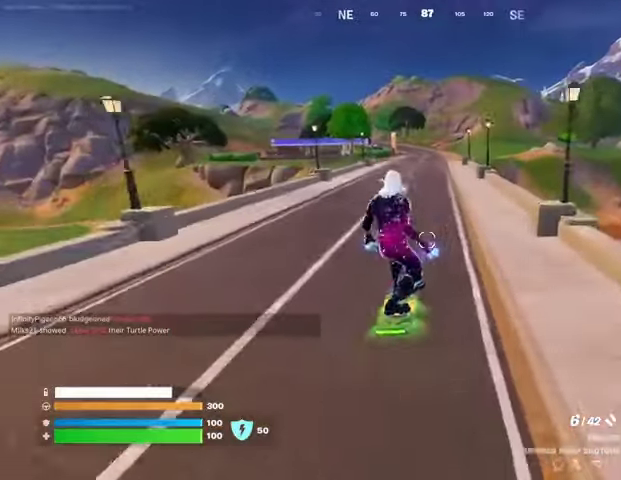
{"buttons": ["L3"], "left_stick": "center", "right_stick": "center", "events": [[200, "L3", "down"], [300, "left_stick", "center"]]}
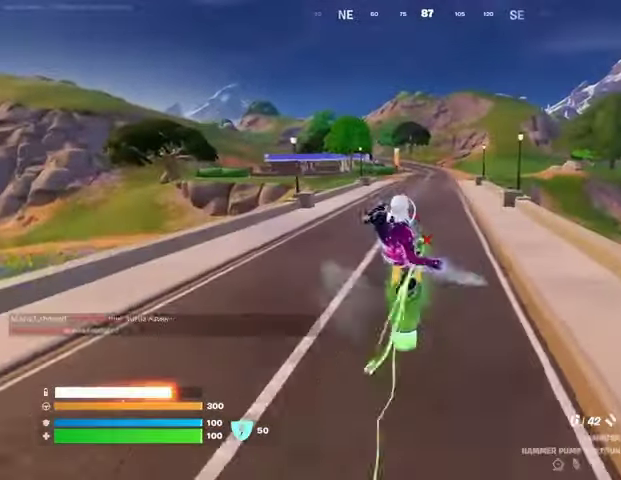
{"buttons": ["L3"], "left_stick": "center", "right_stick": "center", "events": []}
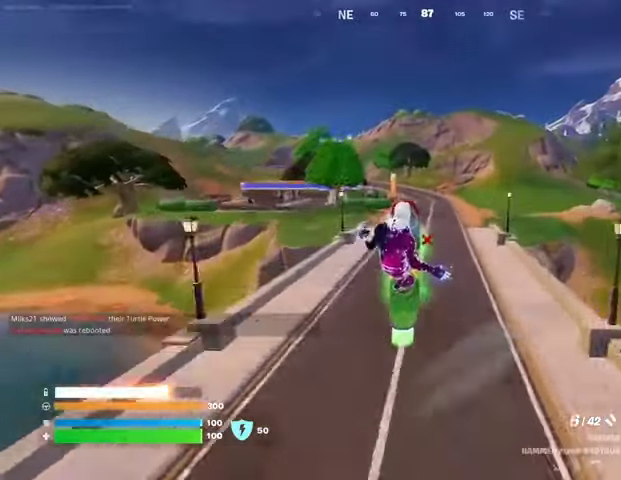
{"buttons": [], "left_stick": "down", "right_stick": "center", "events": [[333, "L3", "up"], [433, "left_stick", "down"]]}
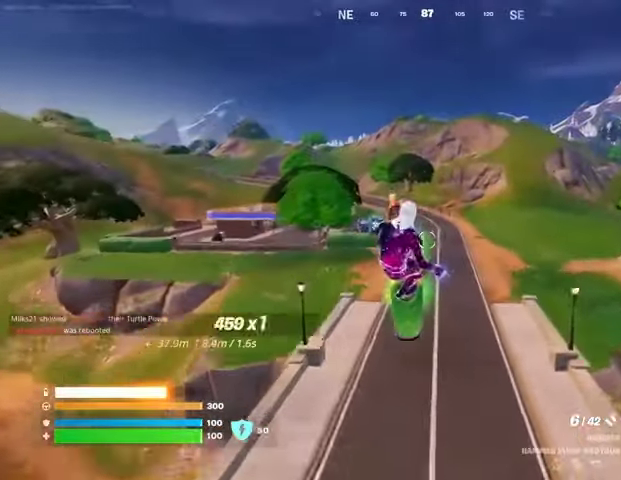
{"buttons": [], "left_stick": "down", "right_stick": "center", "events": []}
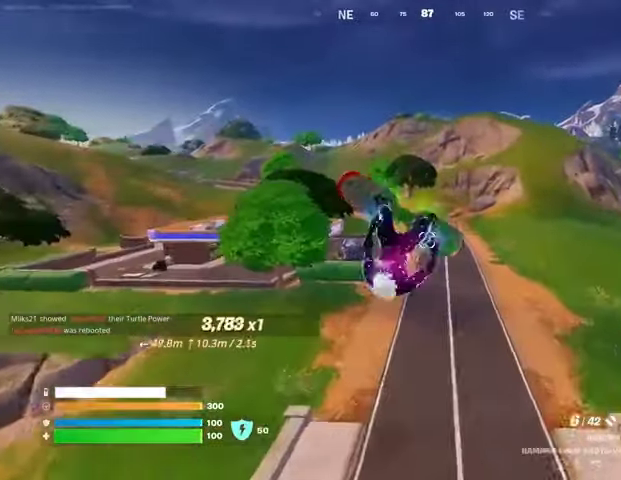
{"buttons": [], "left_stick": "down", "right_stick": "center", "events": []}
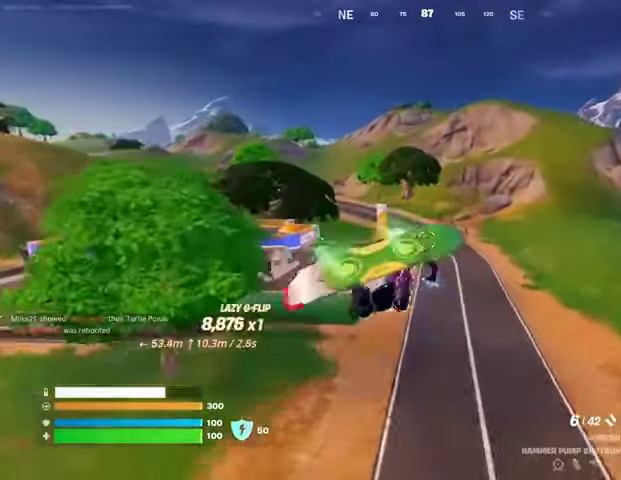
{"buttons": [], "left_stick": "up", "right_stick": "center", "events": [[100, "left_stick", "center"], [500, "left_stick", "up"]]}
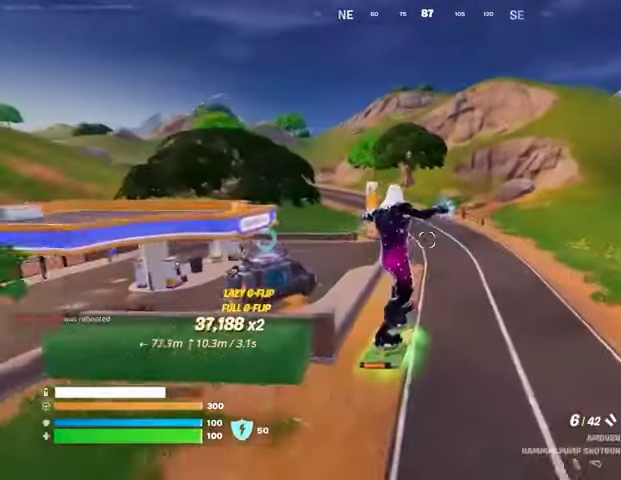
{"buttons": [], "left_stick": "up", "right_stick": "center", "events": []}
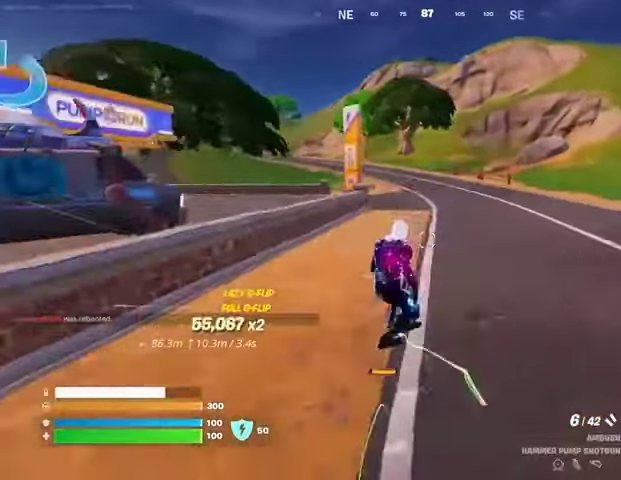
{"buttons": [], "left_stick": "up-right", "right_stick": "center", "events": [[200, "right_stick", "left"], [300, "right_stick", "center"], [433, "left_stick", "up-right"]]}
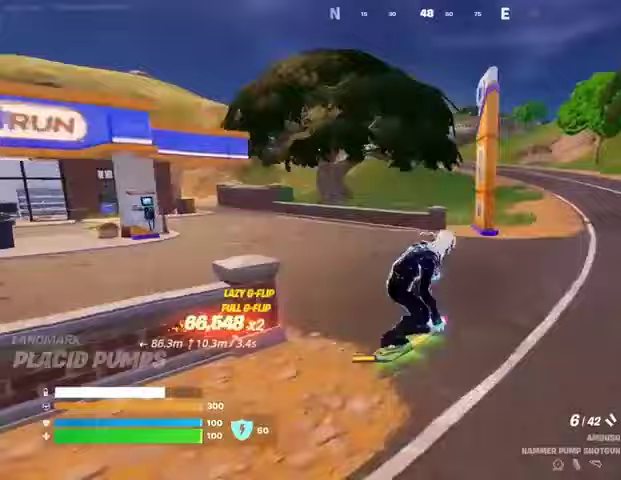
{"buttons": ["DPAD_RIGHT"], "left_stick": "up", "right_stick": "center", "events": [[67, "left_stick", "up"], [433, "DPAD_RIGHT", "down"]]}
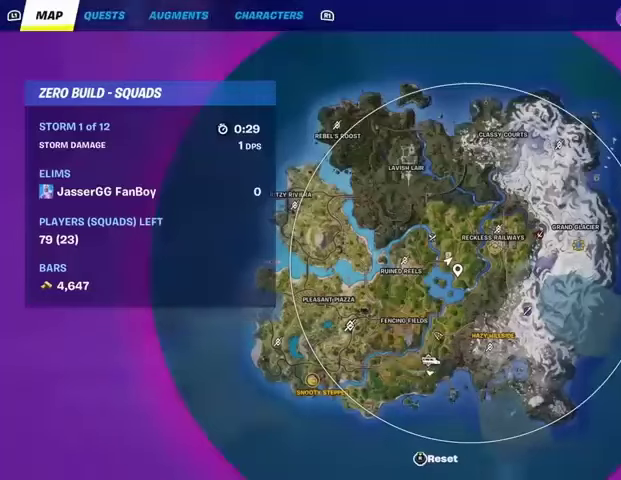
{"buttons": [], "left_stick": "up", "right_stick": "center", "events": [[67, "DPAD_RIGHT", "up"]]}
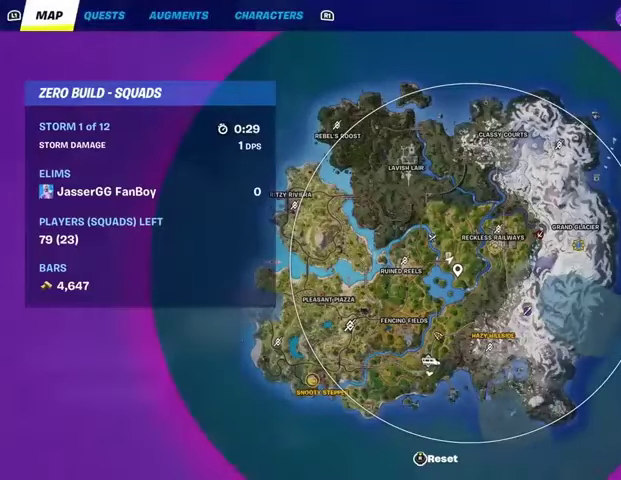
{"buttons": [], "left_stick": "up", "right_stick": "center", "events": [[267, "right_stick", "right"], [400, "right_stick", "center"]]}
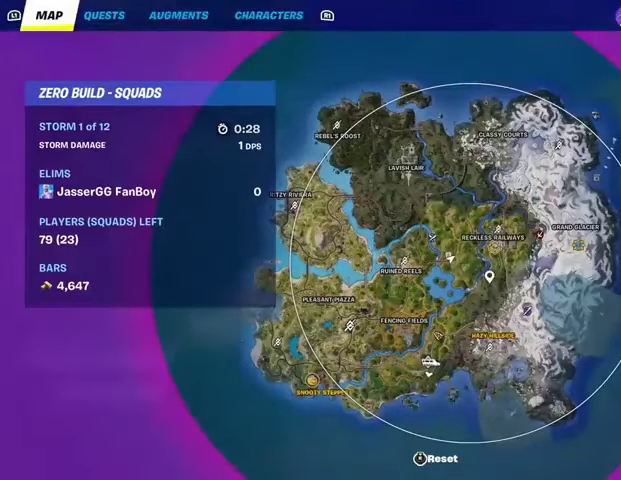
{"buttons": [], "left_stick": "up", "right_stick": "up-left", "events": [[333, "right_stick", "up-left"]]}
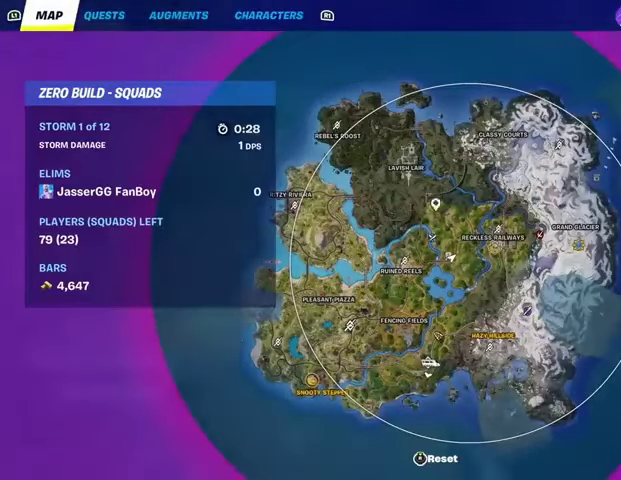
{"buttons": [], "left_stick": "up", "right_stick": "center", "events": [[100, "right_stick", "center"], [400, "CROSS", "down"], [467, "CROSS", "up"]]}
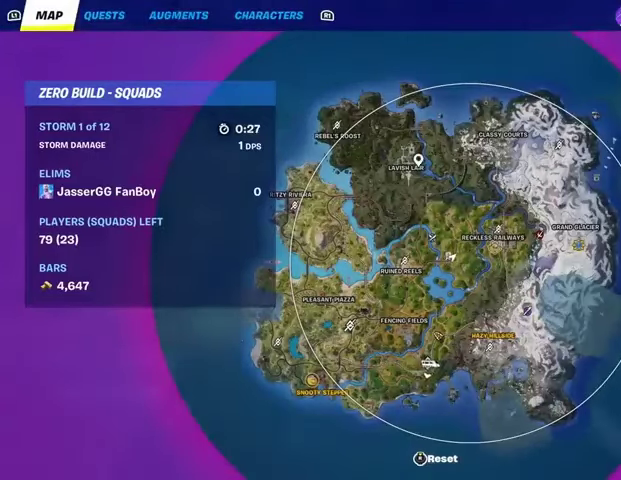
{"buttons": [], "left_stick": "up-left", "right_stick": "center", "events": [[33, "CIRCLE", "down"], [33, "left_stick", "up-left"], [133, "CIRCLE", "up"], [200, "right_stick", "left"], [300, "right_stick", "center"]]}
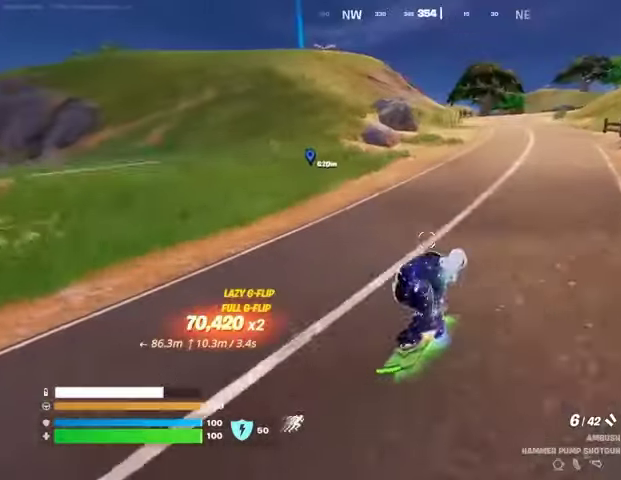
{"buttons": [], "left_stick": "up-left", "right_stick": "center", "events": []}
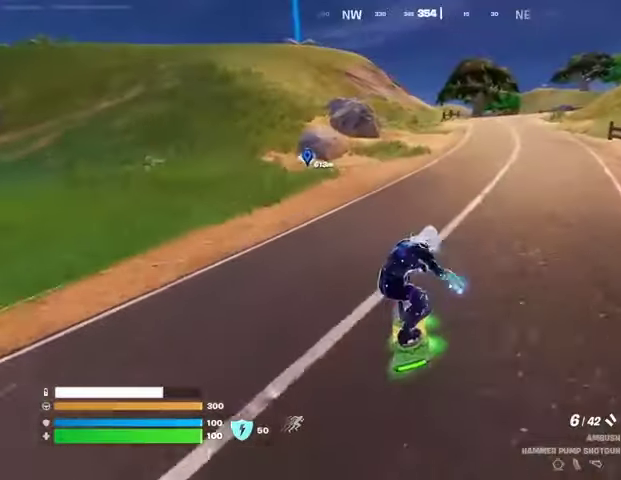
{"buttons": [], "left_stick": "up", "right_stick": "center", "events": [[67, "right_stick", "left"], [233, "right_stick", "center"], [300, "left_stick", "up"]]}
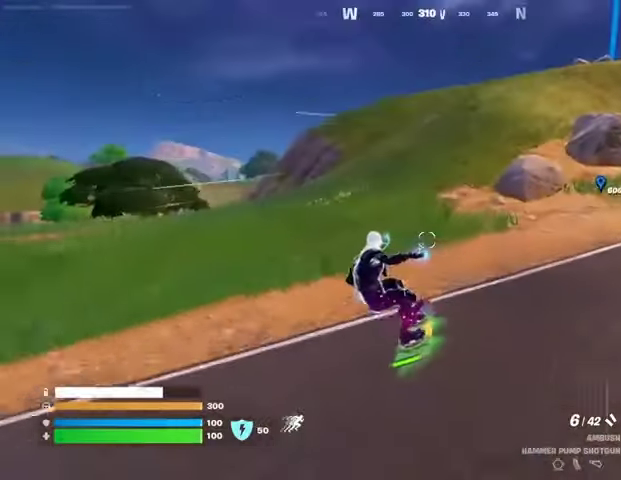
{"buttons": [], "left_stick": "up", "right_stick": "center", "events": [[133, "DPAD_RIGHT", "down"], [267, "DPAD_RIGHT", "up"]]}
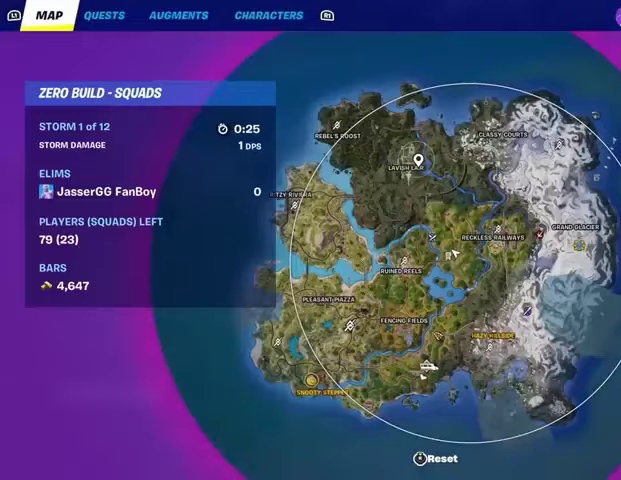
{"buttons": [], "left_stick": "up", "right_stick": "center", "events": [[400, "CIRCLE", "down"], [500, "CIRCLE", "up"]]}
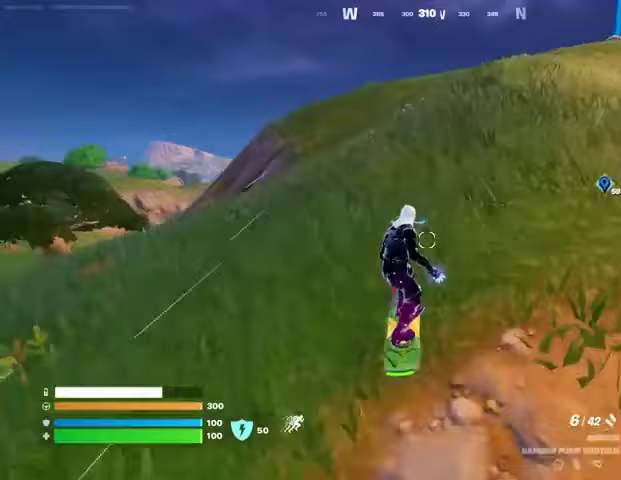
{"buttons": [], "left_stick": "up", "right_stick": "center", "events": []}
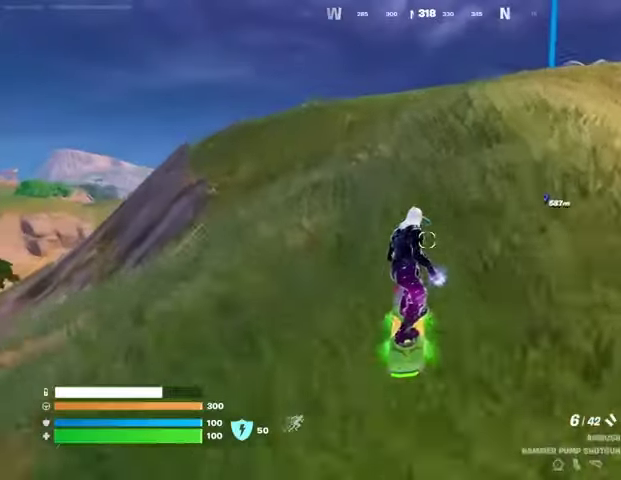
{"buttons": [], "left_stick": "up", "right_stick": "center", "events": [[100, "CROSS", "down"], [200, "CROSS", "up"], [433, "right_stick", "up-right"], [500, "right_stick", "center"]]}
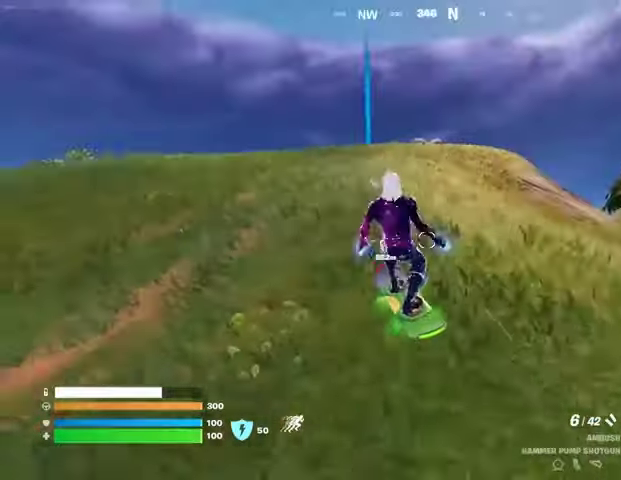
{"buttons": ["L3"], "left_stick": "right", "right_stick": "center", "events": [[33, "left_stick", "down-right"], [233, "L3", "down"], [333, "left_stick", "right"]]}
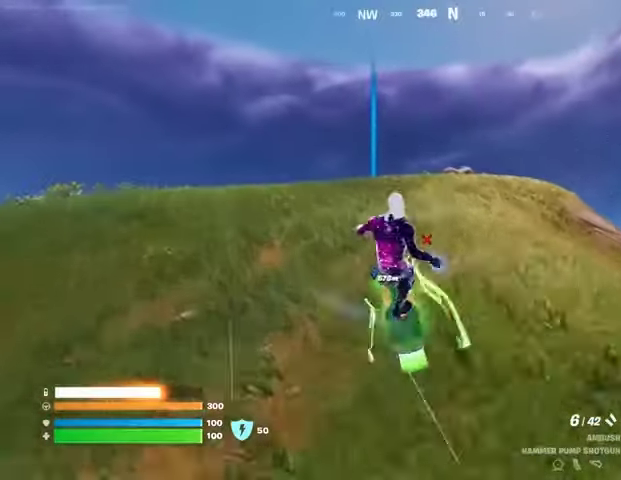
{"buttons": ["L3"], "left_stick": "up-right", "right_stick": "center", "events": [[33, "left_stick", "up-right"]]}
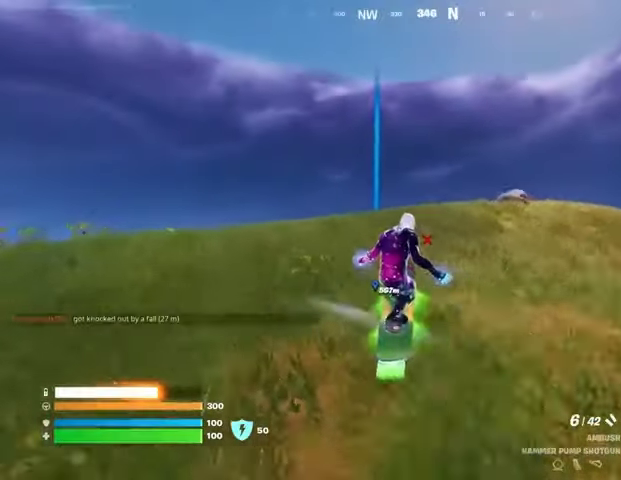
{"buttons": [], "left_stick": "up", "right_stick": "center", "events": [[233, "L3", "up"], [367, "left_stick", "up"]]}
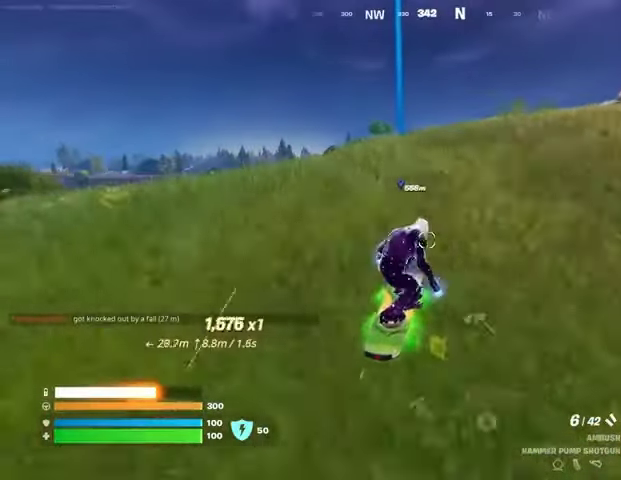
{"buttons": [], "left_stick": "up", "right_stick": "center", "events": []}